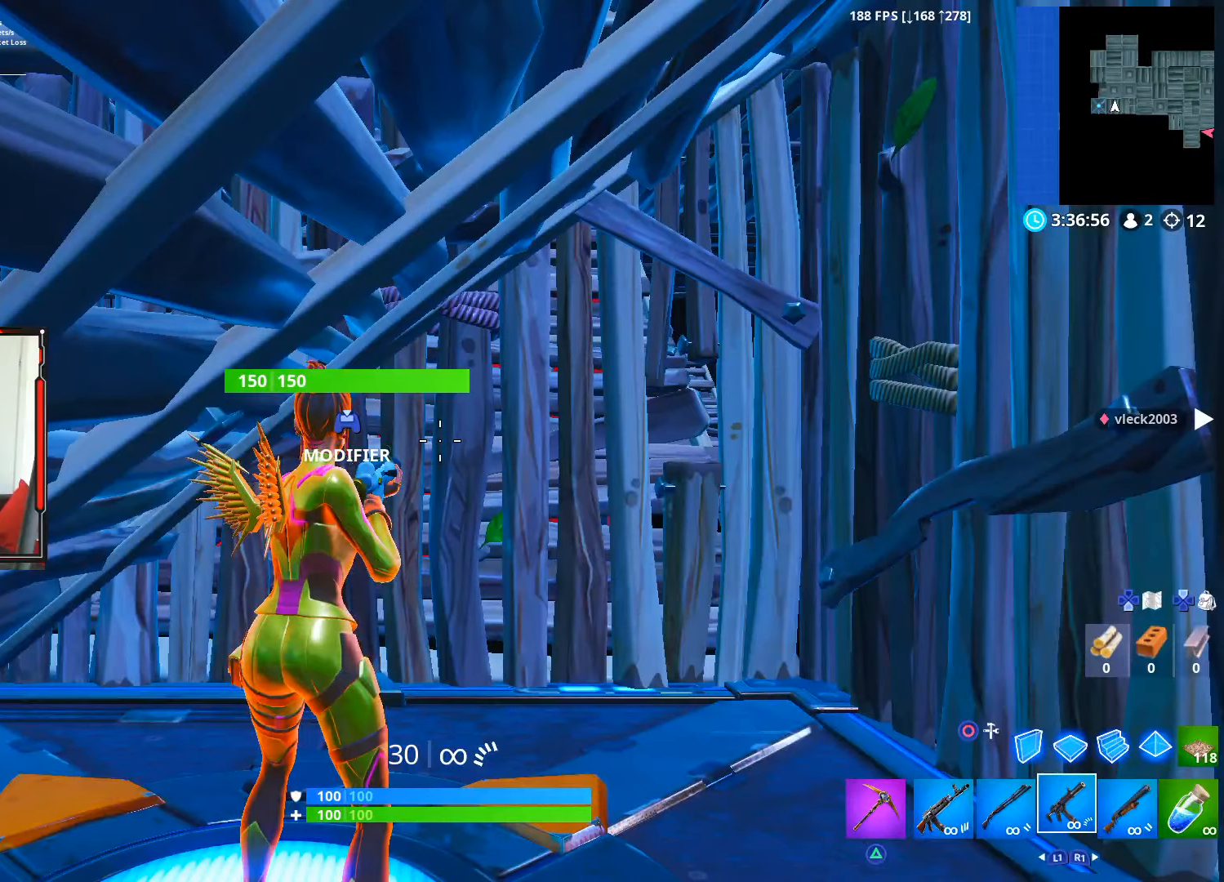
Gameplay with a controller (PlayStation layout); each line is a JSON object with the inputs held at the frame after it. "events" lists button and stick changes between this image and that frame as [ms after this image, input, new state], when the widget could be followed in between. Not read: TOUCHPAD.
{"buttons": [], "left_stick": "right", "right_stick": "center"}
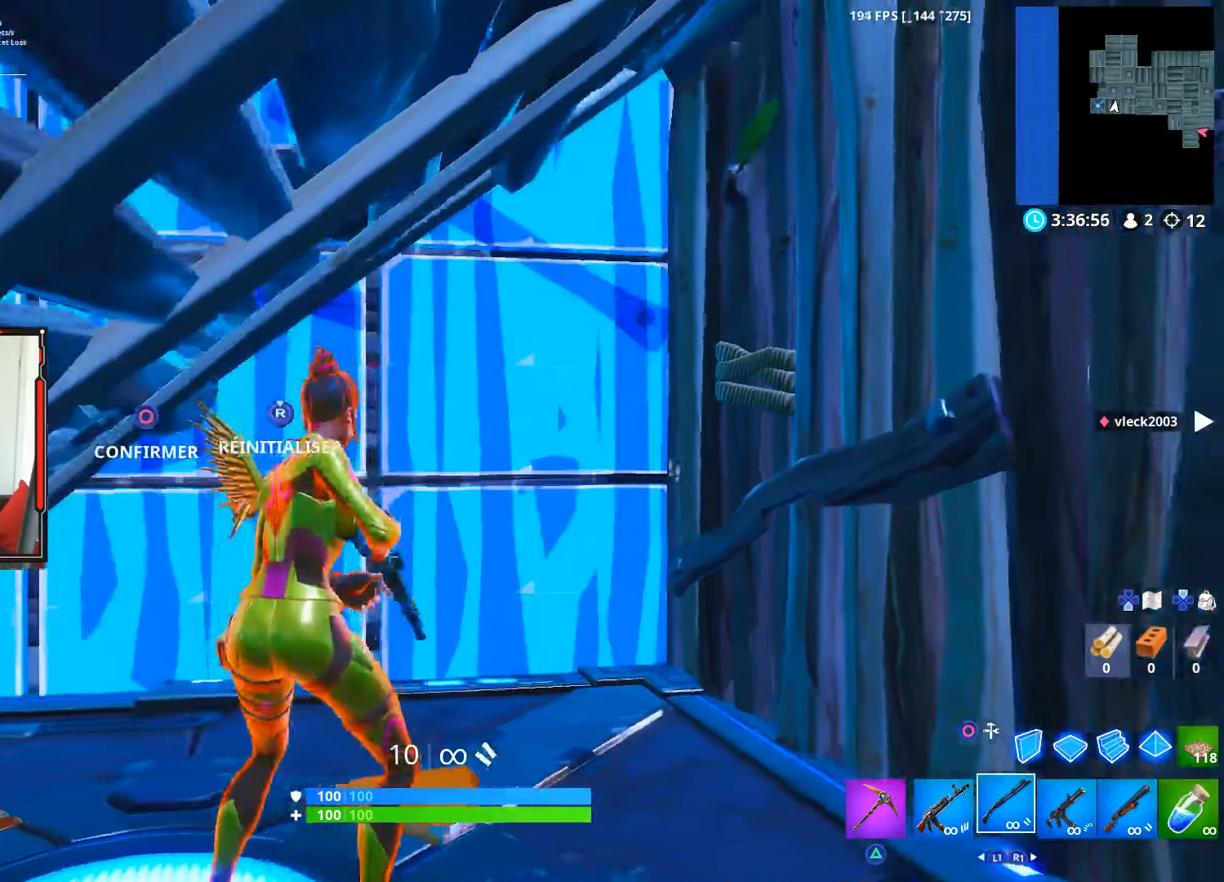
{"buttons": ["CIRCLE"], "left_stick": "up", "right_stick": "center", "events": [[167, "right_stick", "up-left"], [217, "left_stick", "up"], [300, "R2", "down"], [300, "right_stick", "down-left"], [417, "right_stick", "center"], [467, "CIRCLE", "down"], [500, "R2", "up"]]}
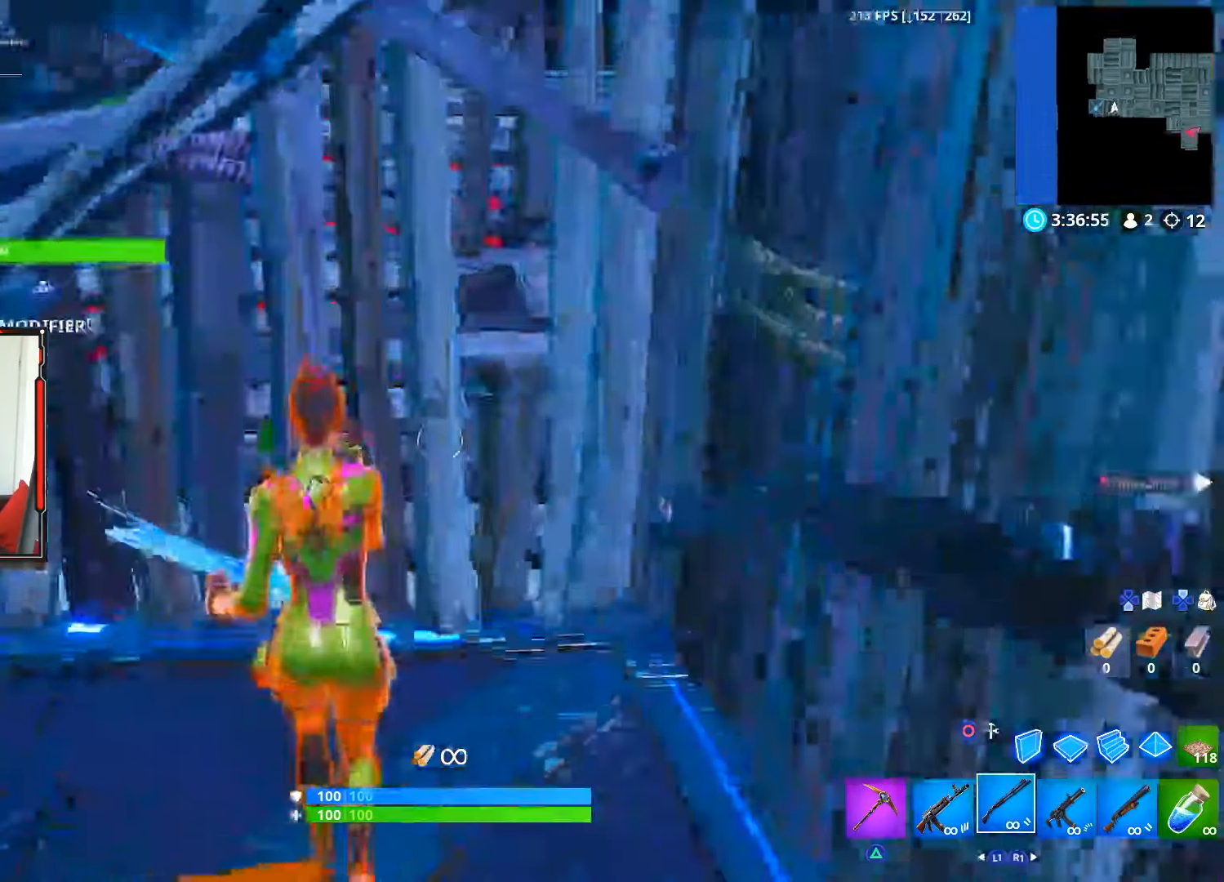
{"buttons": [], "left_stick": "down-right", "right_stick": "up", "events": [[50, "CIRCLE", "up"], [50, "left_stick", "up-left"], [134, "CIRCLE", "down"], [184, "CIRCLE", "up"], [400, "right_stick", "up"], [417, "left_stick", "down-right"]]}
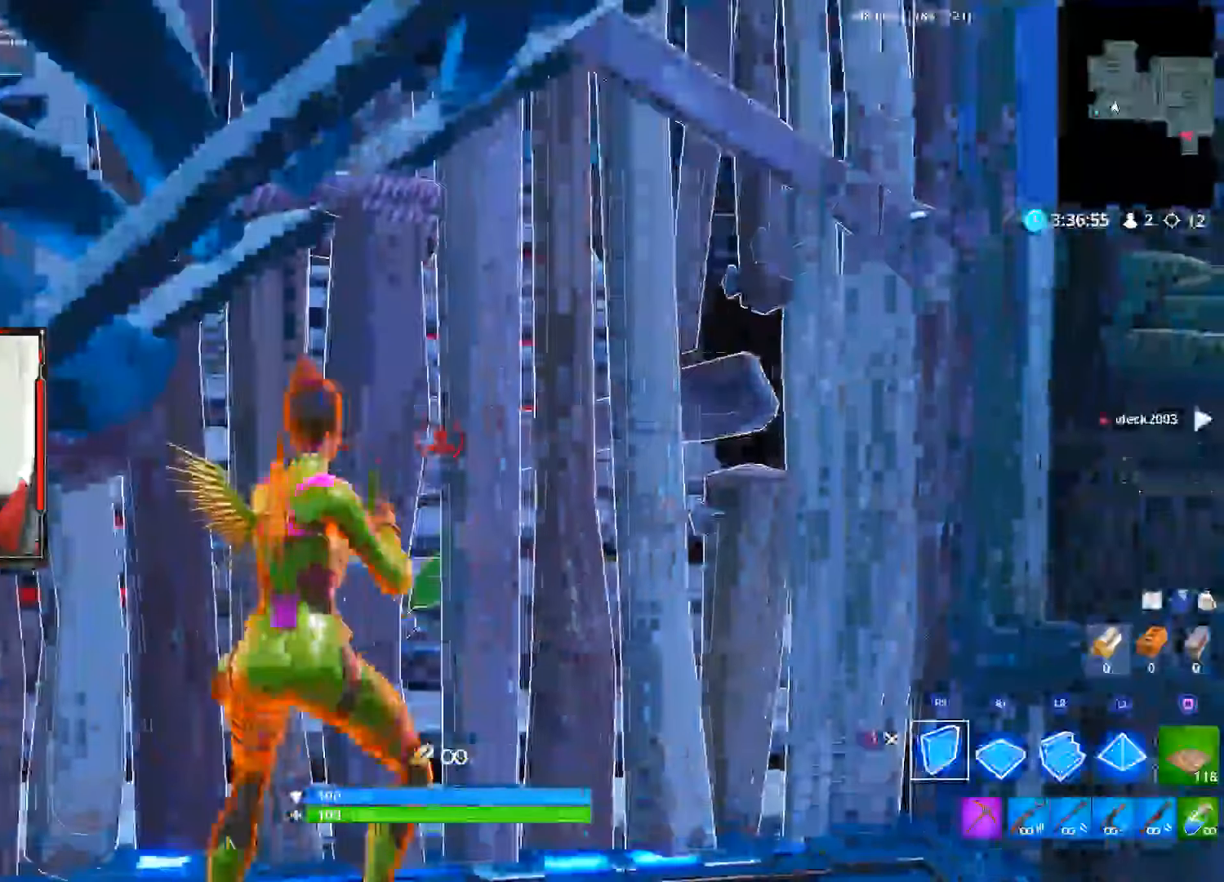
{"buttons": [], "left_stick": "down-right", "right_stick": "center", "events": [[34, "right_stick", "center"], [67, "CIRCLE", "down"], [184, "CIRCLE", "up"], [234, "right_stick", "down"], [350, "right_stick", "center"]]}
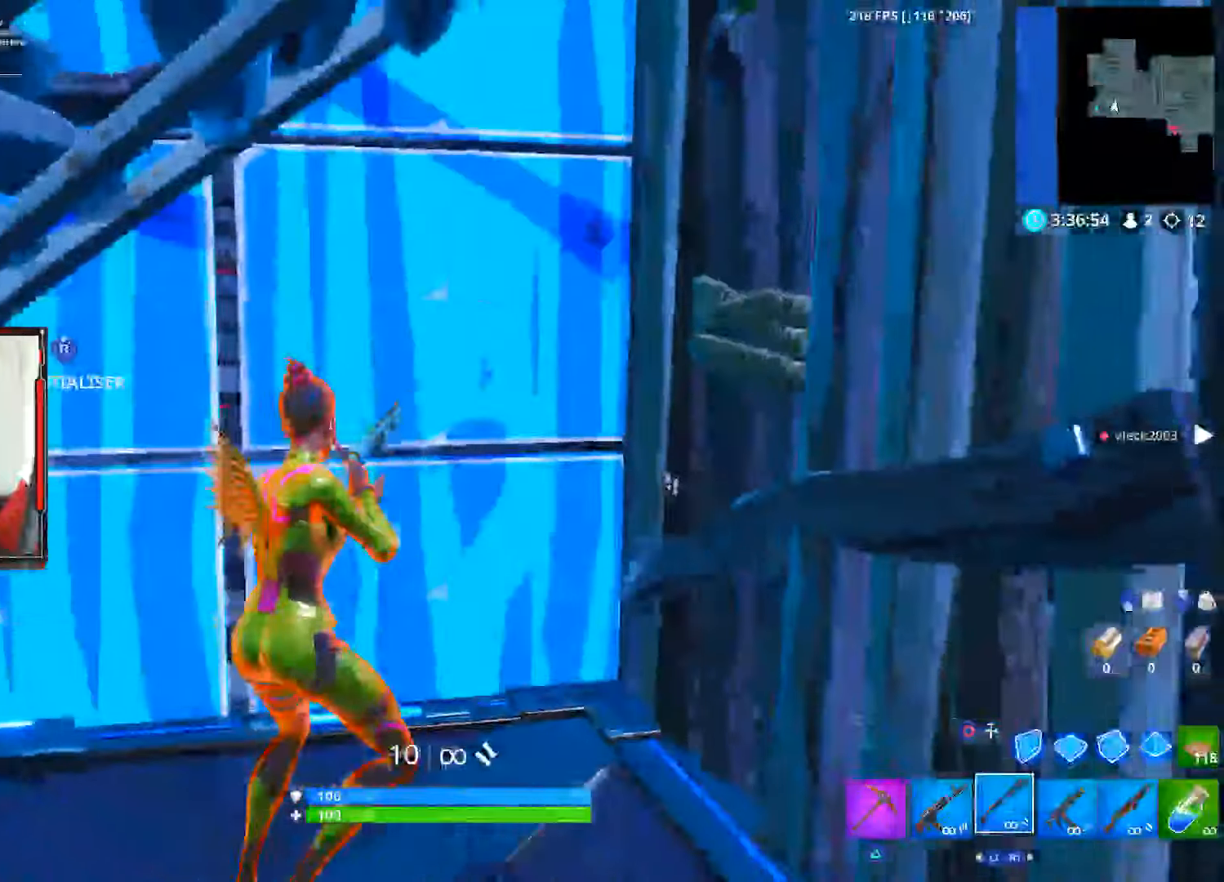
{"buttons": [], "left_stick": "up", "right_stick": "center", "events": [[50, "left_stick", "right"], [116, "right_stick", "up-left"], [150, "left_stick", "up-right"], [250, "left_stick", "up"], [283, "right_stick", "down-left"], [300, "R2", "down"], [383, "right_stick", "right"], [450, "right_stick", "center"], [500, "R2", "up"]]}
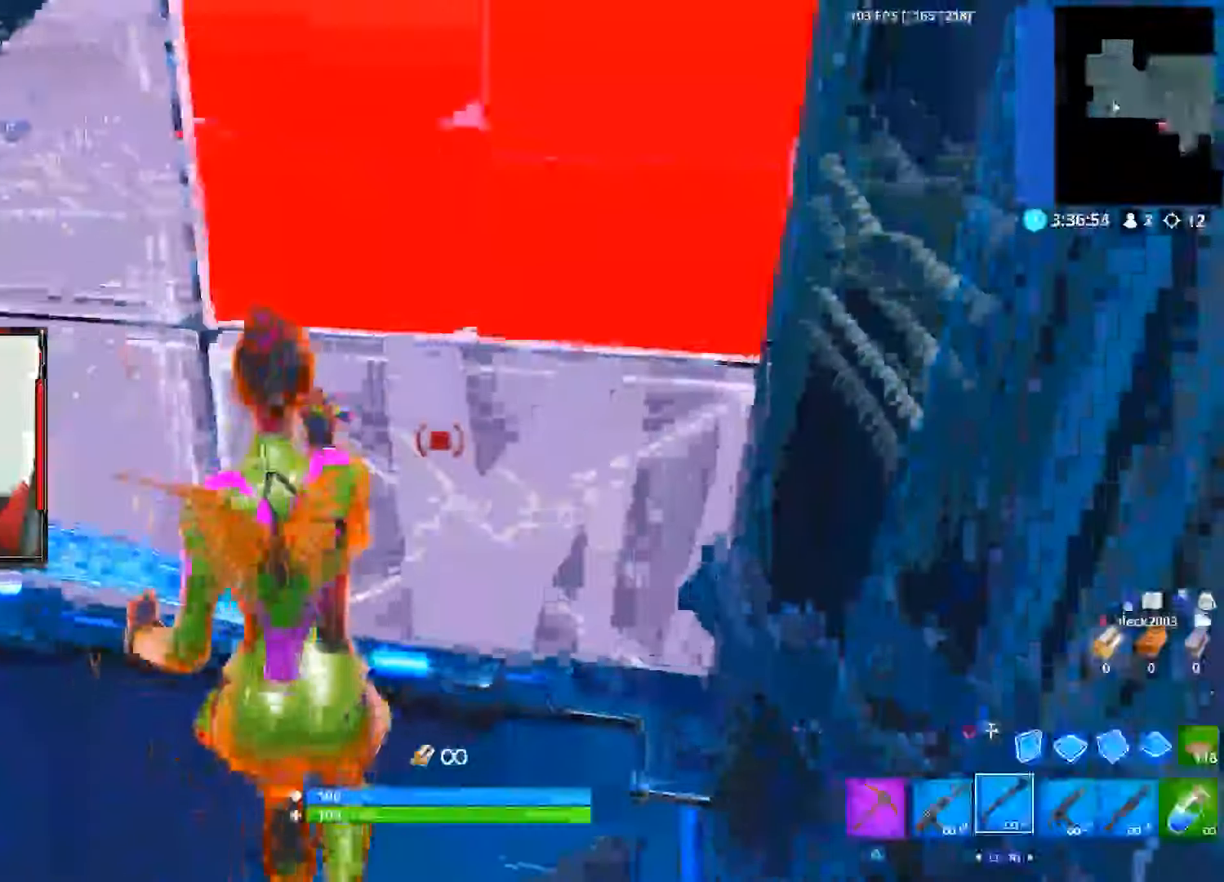
{"buttons": [], "left_stick": "down-right", "right_stick": "up-right", "events": [[116, "CIRCLE", "down"], [216, "CIRCLE", "up"], [333, "left_stick", "center"], [383, "left_stick", "down-right"], [450, "right_stick", "up-right"]]}
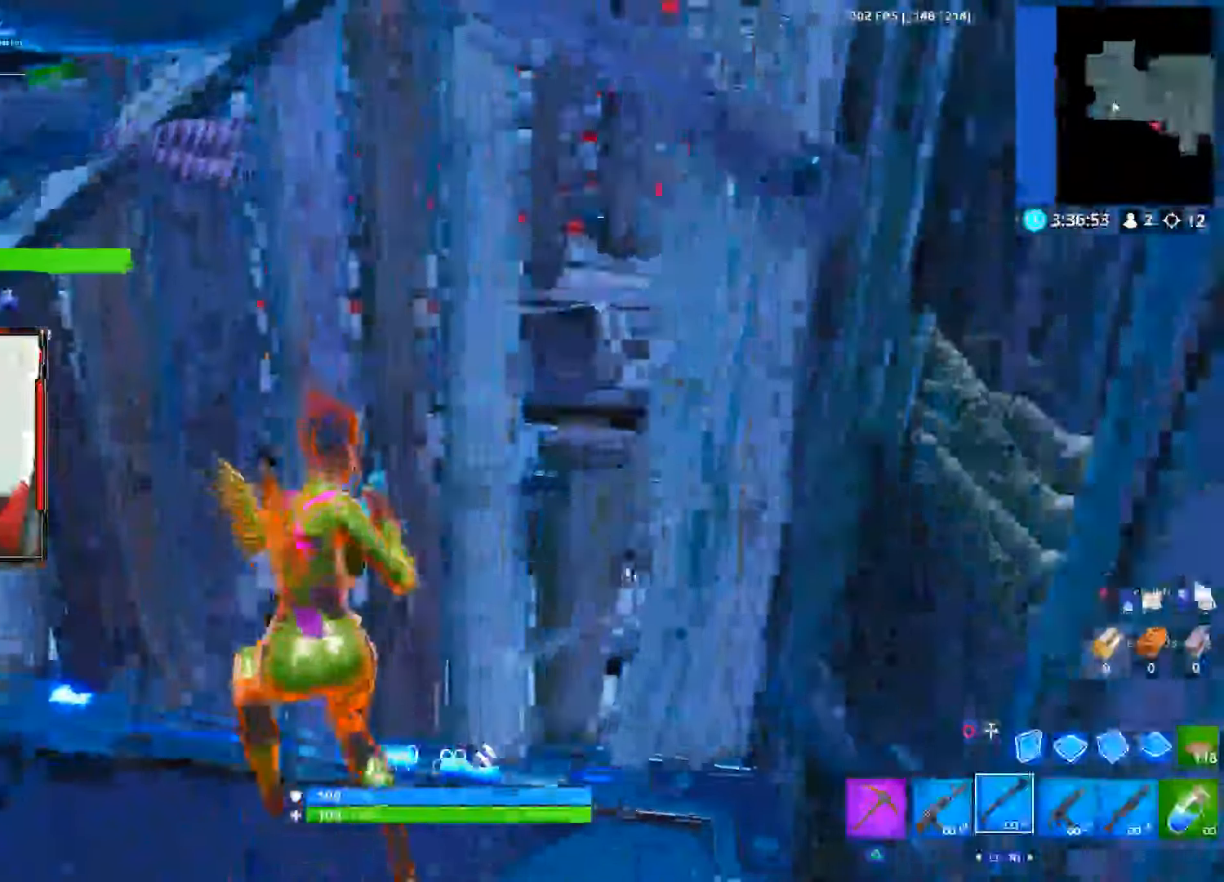
{"buttons": [], "left_stick": "up", "right_stick": "up-left", "events": [[16, "left_stick", "down"], [83, "right_stick", "center"], [416, "right_stick", "up-left"], [433, "left_stick", "center"], [483, "left_stick", "up"]]}
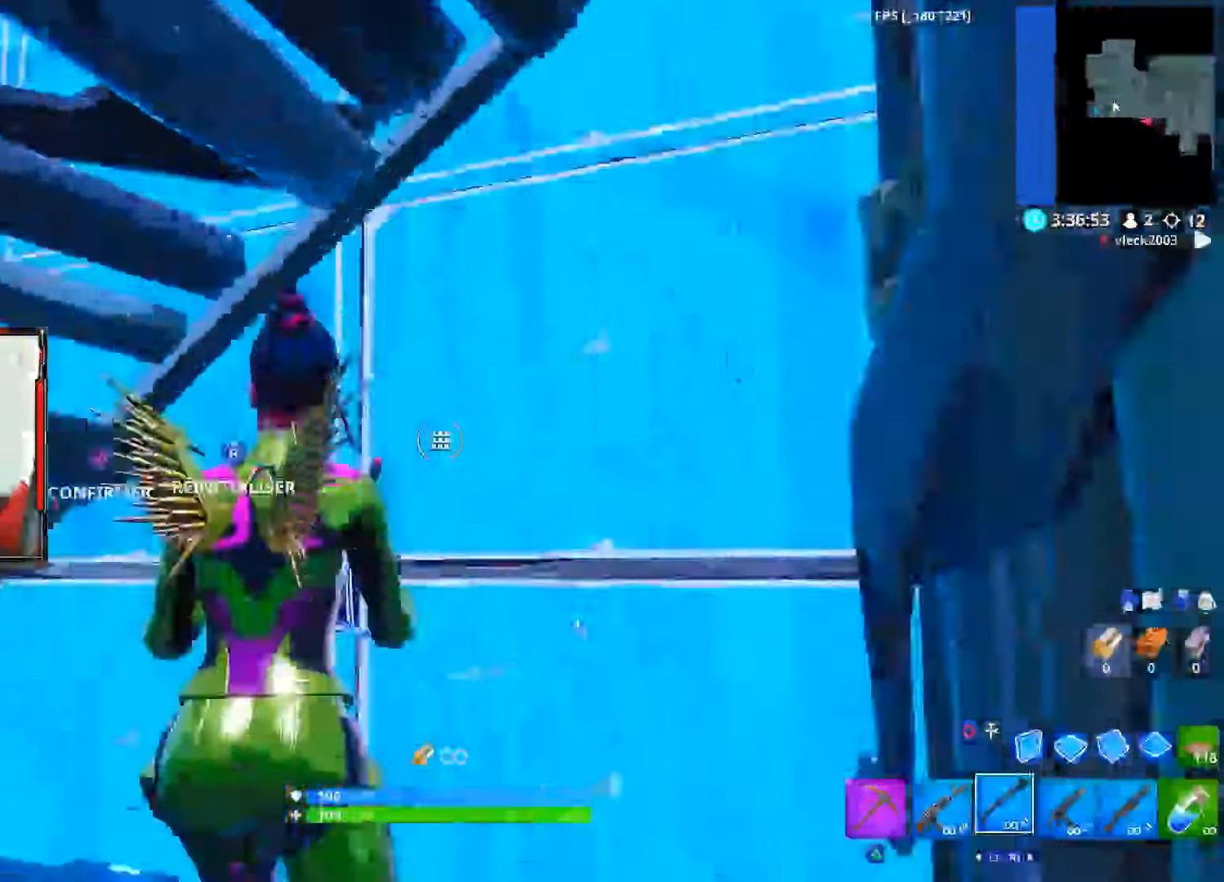
{"buttons": [], "left_stick": "up", "right_stick": "center", "events": [[33, "R2", "down"], [50, "right_stick", "down-left"], [133, "right_stick", "down-right"], [183, "right_stick", "center"], [233, "CIRCLE", "down"], [233, "R2", "up"], [316, "CIRCLE", "up"], [383, "CIRCLE", "down"], [483, "CIRCLE", "up"]]}
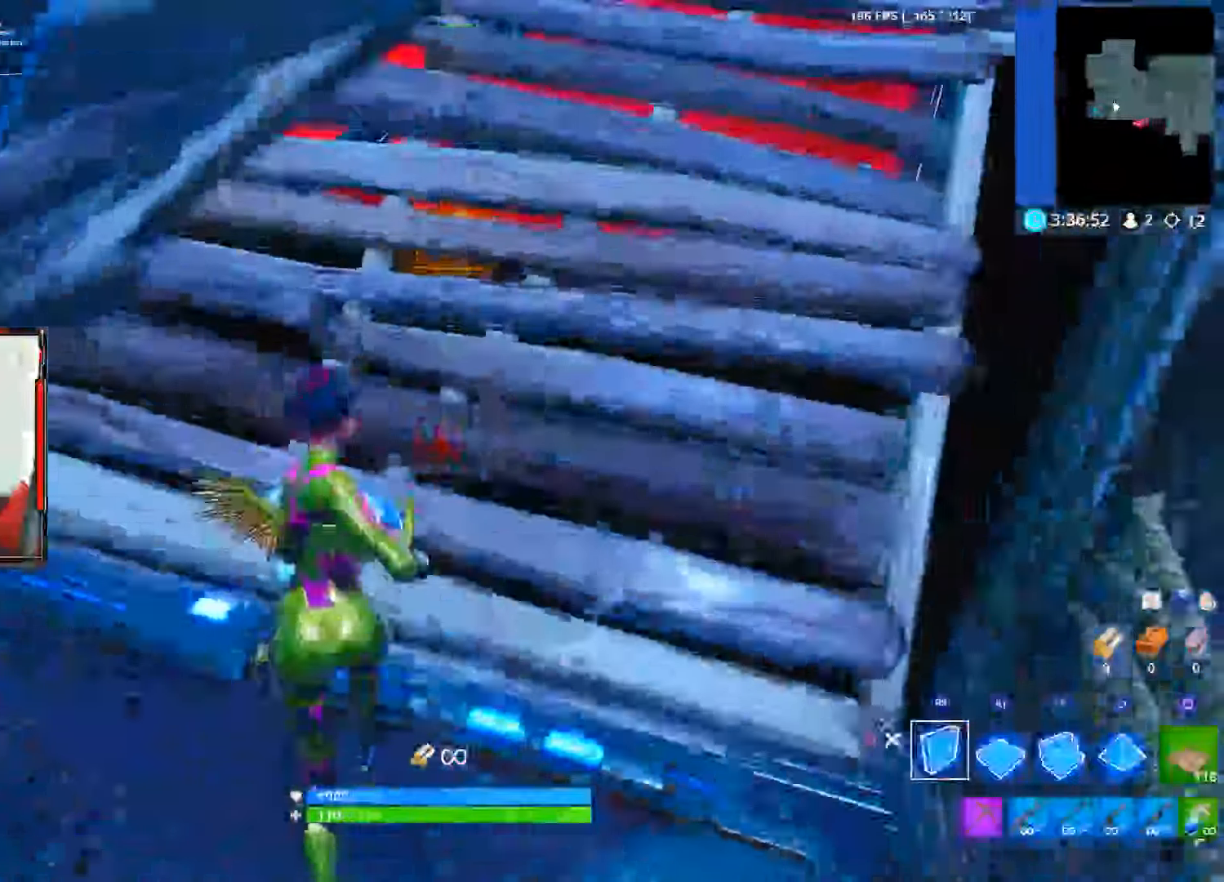
{"buttons": [], "left_stick": "up", "right_stick": "center", "events": [[166, "right_stick", "up"], [366, "right_stick", "center"]]}
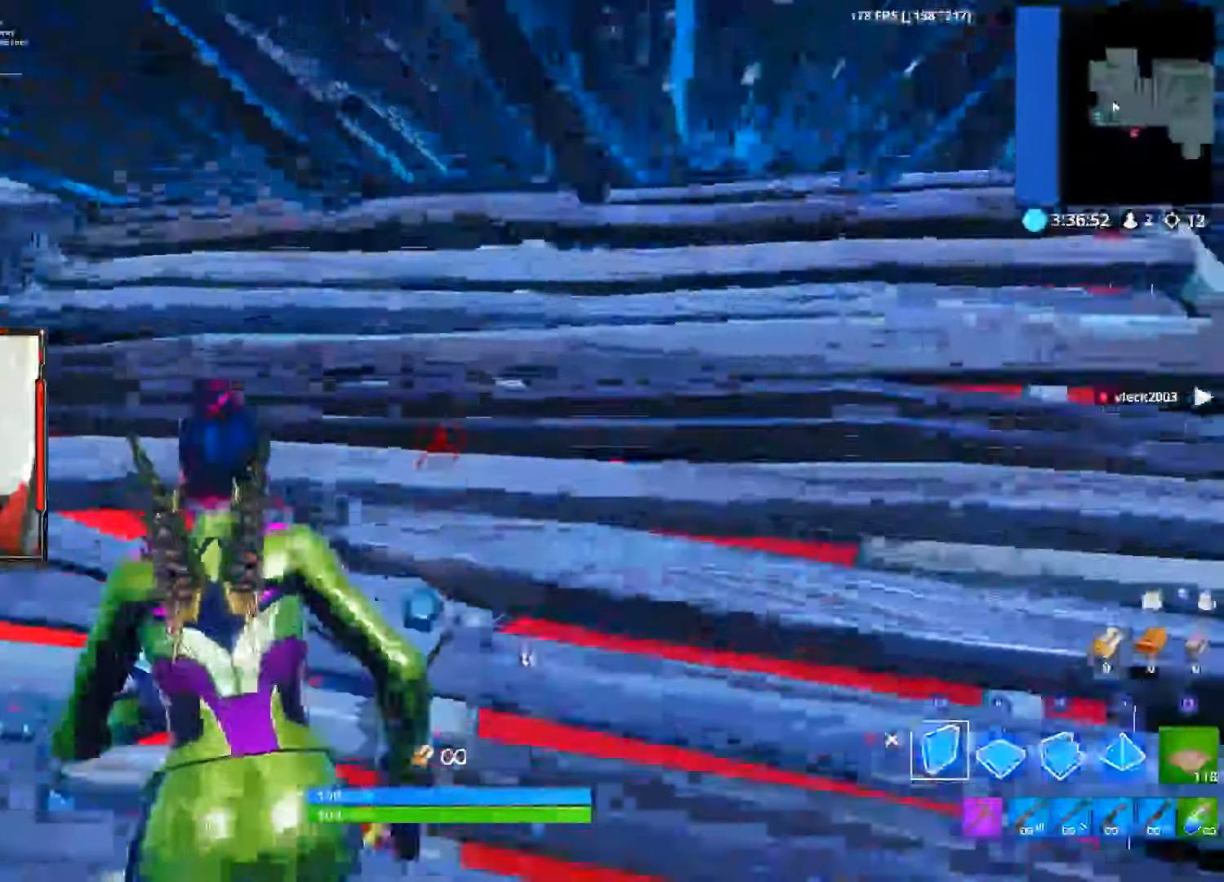
{"buttons": ["CIRCLE"], "left_stick": "down-right", "right_stick": "center", "events": [[16, "left_stick", "up-left"], [233, "right_stick", "up"], [300, "left_stick", "down-left"], [333, "CIRCLE", "down"], [383, "right_stick", "center"], [450, "left_stick", "down-right"]]}
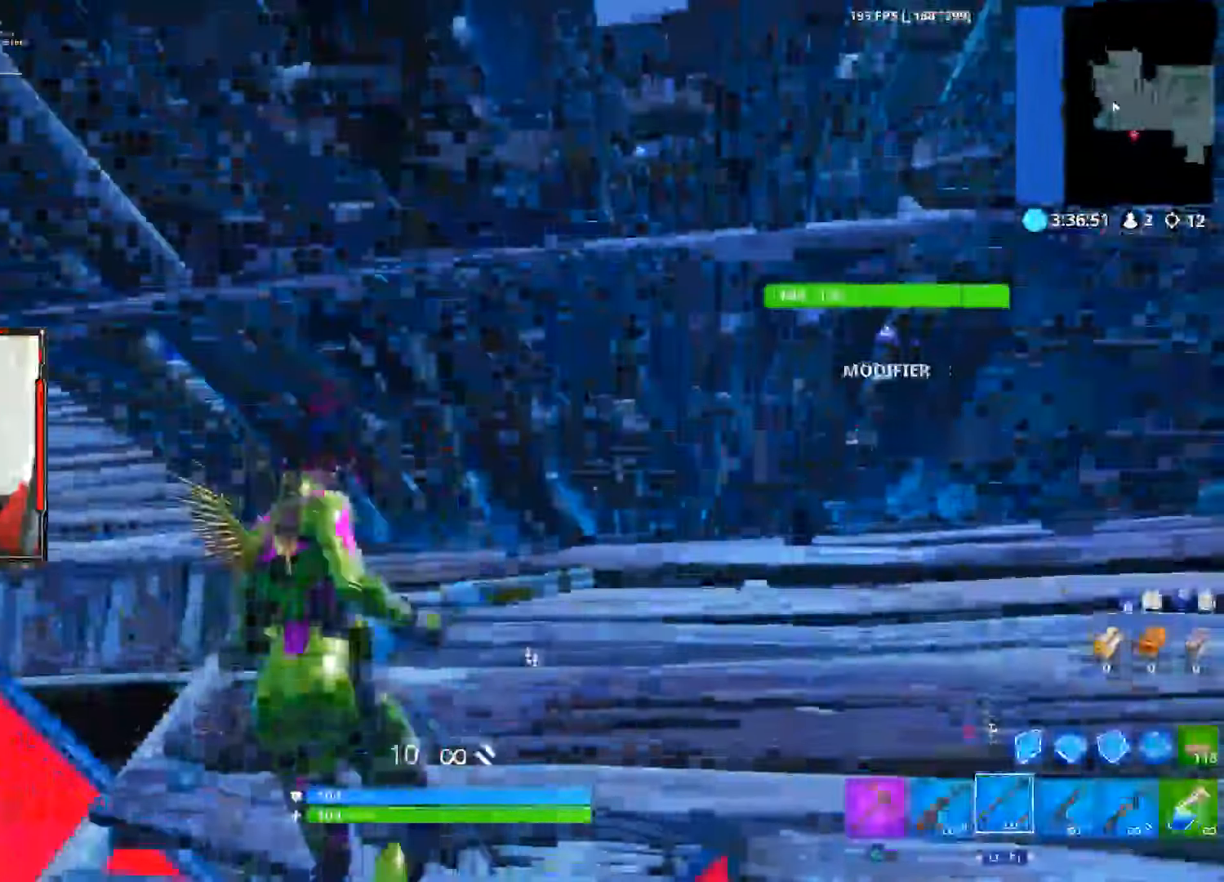
{"buttons": [], "left_stick": "down-left", "right_stick": "center", "events": [[33, "CIRCLE", "up"], [283, "R2", "down"], [300, "CIRCLE", "down"], [316, "left_stick", "up"], [383, "CIRCLE", "up"], [383, "R2", "up"], [450, "left_stick", "down-left"]]}
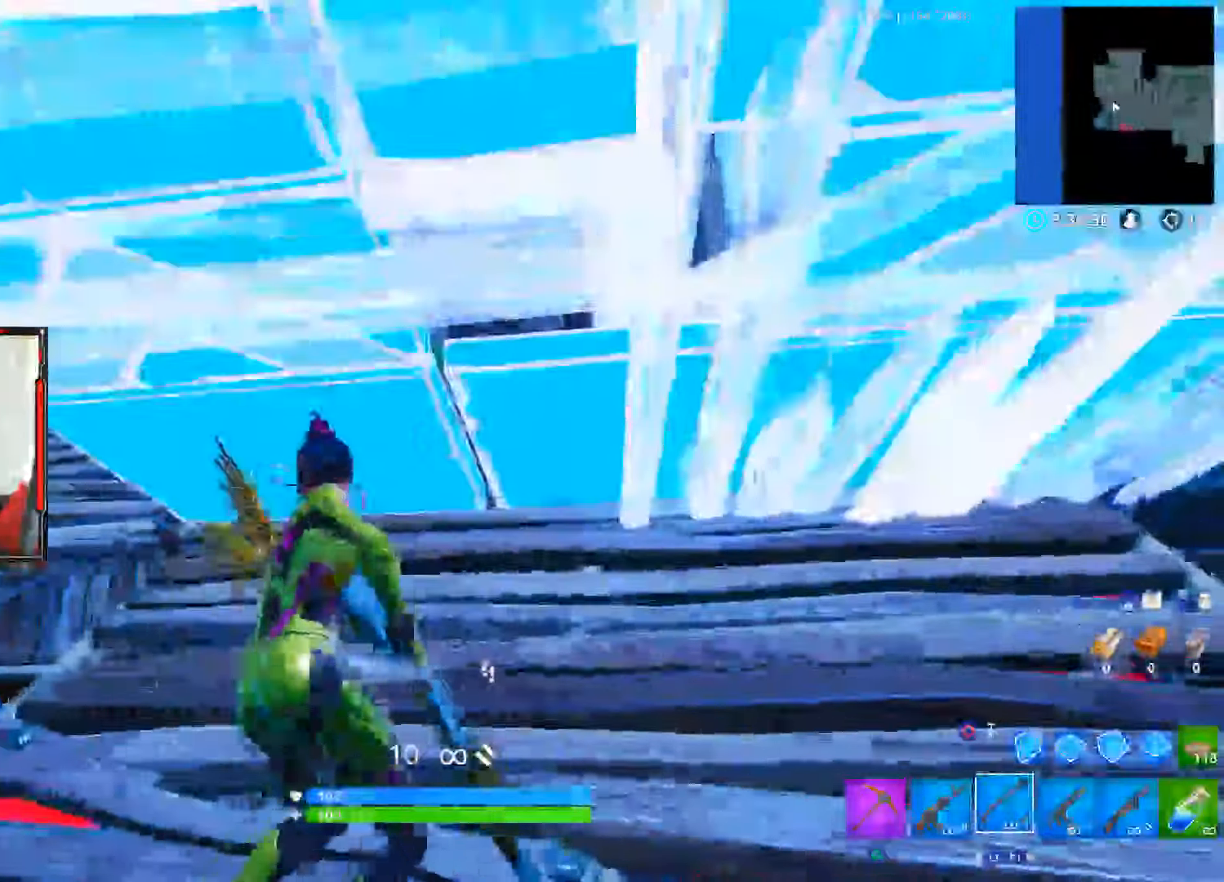
{"buttons": ["R2"], "left_stick": "center", "right_stick": "down-right", "events": [[216, "left_stick", "down"], [216, "right_stick", "up-left"], [416, "left_stick", "center"], [450, "R2", "down"], [483, "right_stick", "down-right"]]}
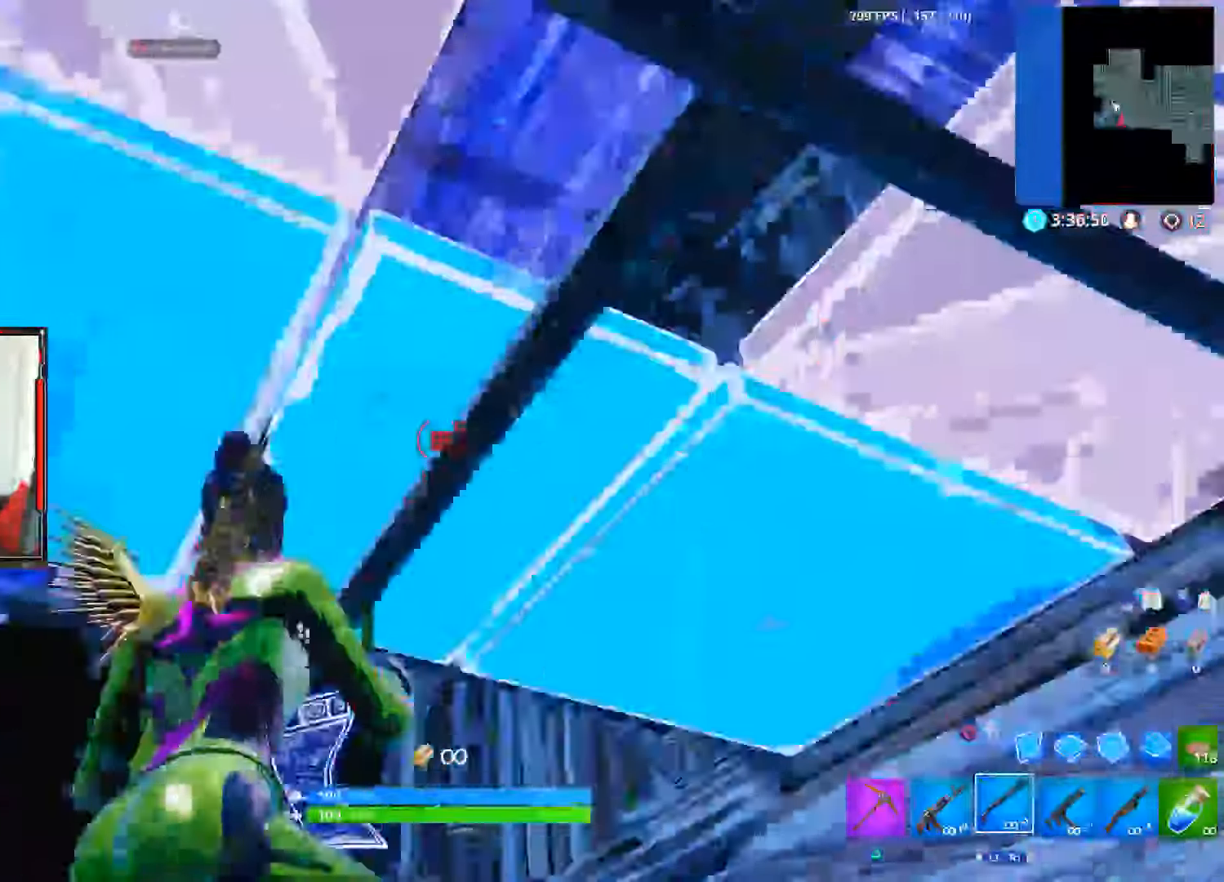
{"buttons": [], "left_stick": "up-left", "right_stick": "down", "events": [[33, "right_stick", "right"], [50, "left_stick", "up-left"], [116, "CIRCLE", "down"], [166, "R2", "up"], [233, "CIRCLE", "up"], [333, "right_stick", "down"]]}
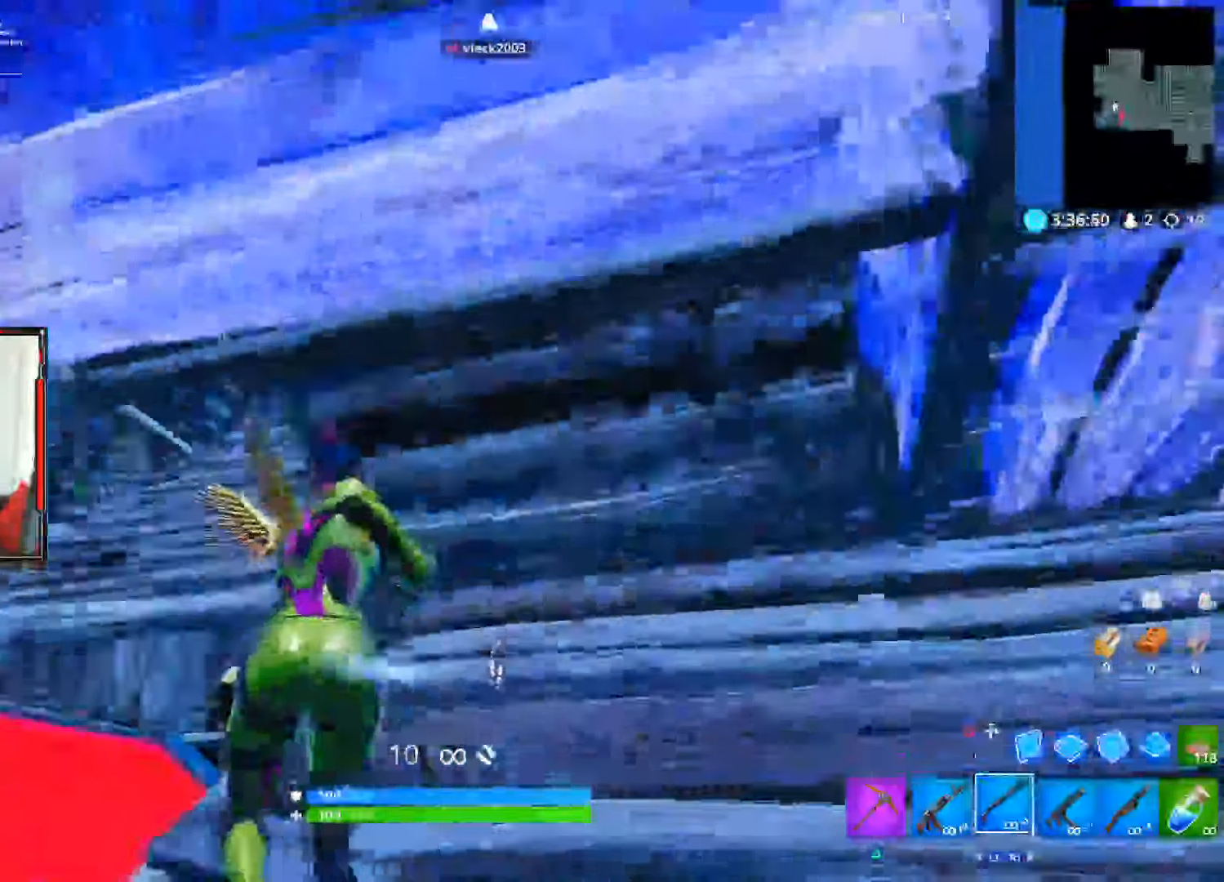
{"buttons": [], "left_stick": "up-left", "right_stick": "center", "events": [[200, "CROSS", "down"], [200, "right_stick", "center"], [300, "CIRCLE", "down"], [300, "CROSS", "up"], [450, "CIRCLE", "up"]]}